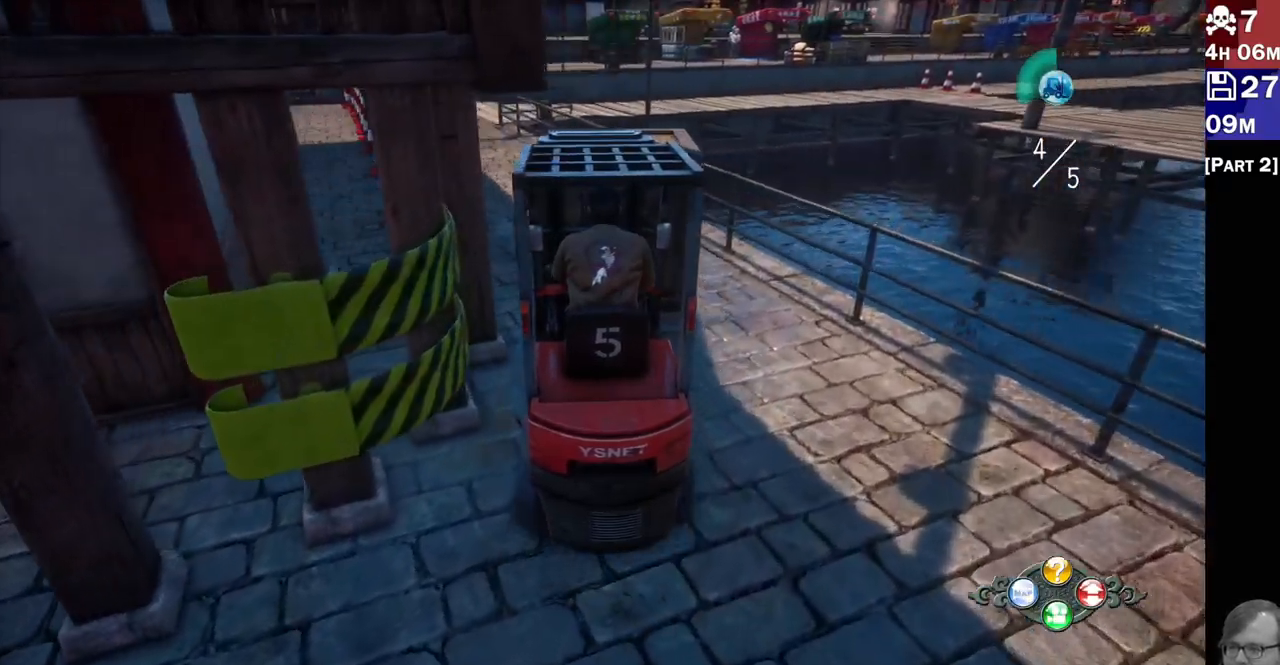
Gameplay with a controller (PlayStation layout); each line is a JSON object with the inputs held at the frame after it. "events" lists button and stick changes between this image and that frame as [ms after this image, input, new state], when the widget could be followed in between.
{"buttons": ["R2"], "left_stick": "left", "right_stick": "center", "events": [[467, "left_stick", "left"]]}
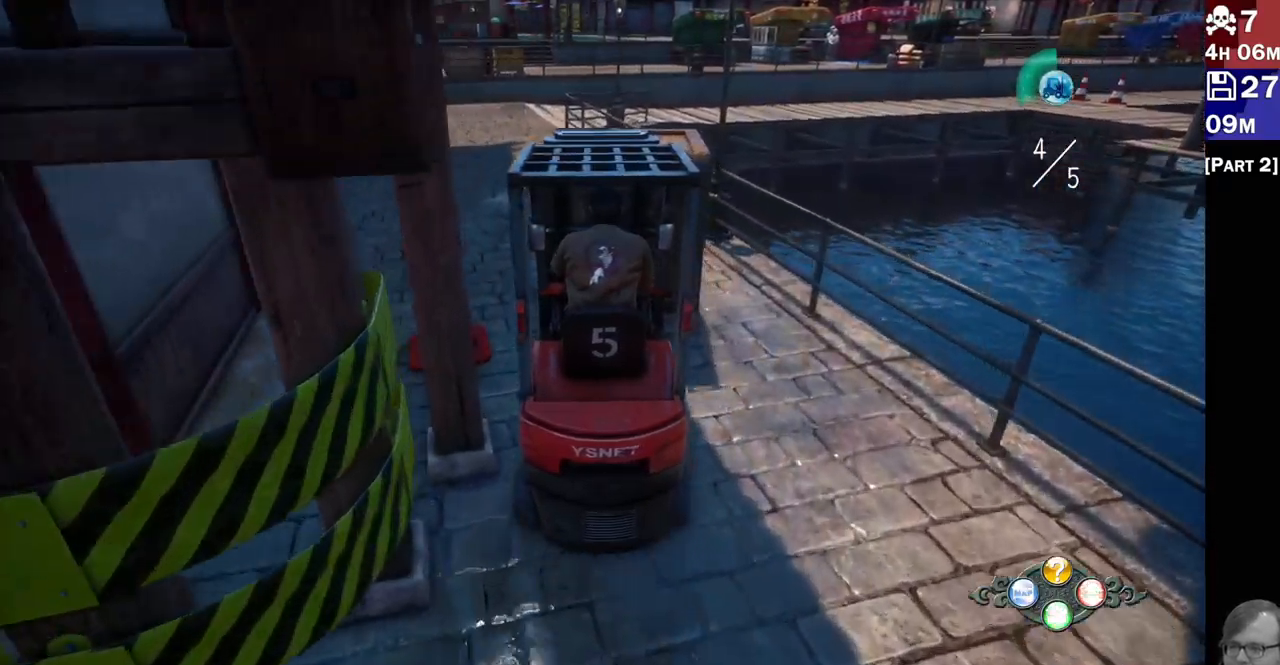
{"buttons": ["R2"], "left_stick": "center", "right_stick": "center", "events": [[250, "left_stick", "center"]]}
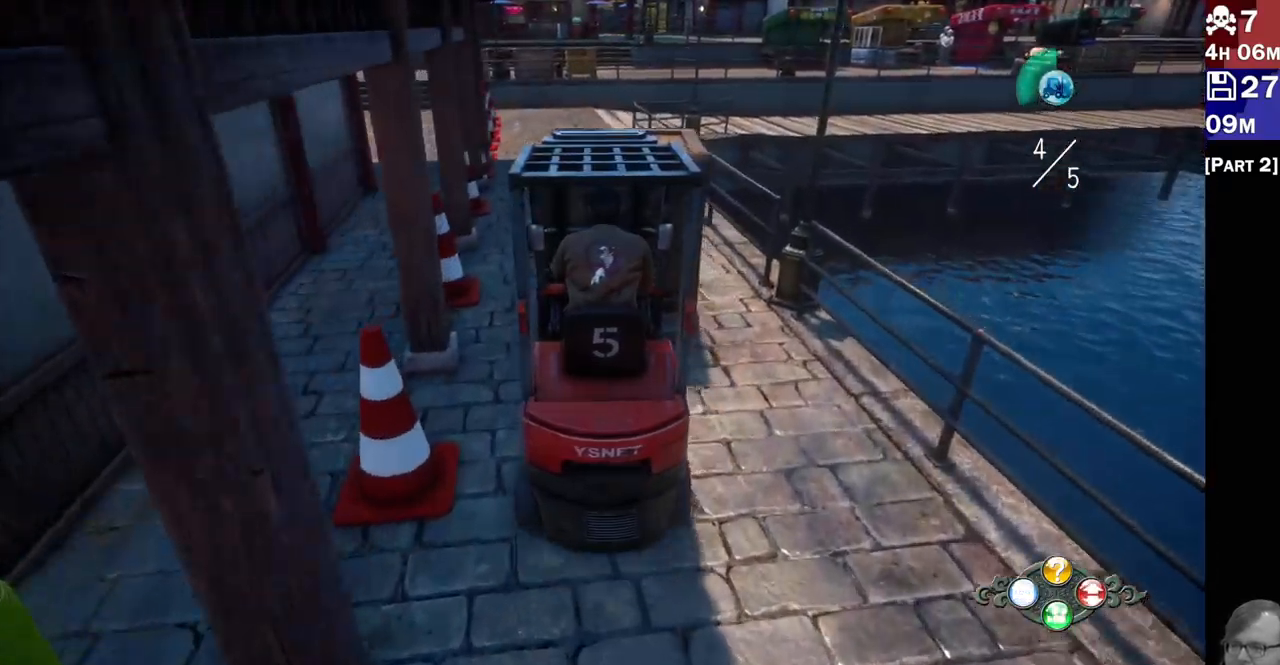
{"buttons": ["R2"], "left_stick": "center", "right_stick": "center"}
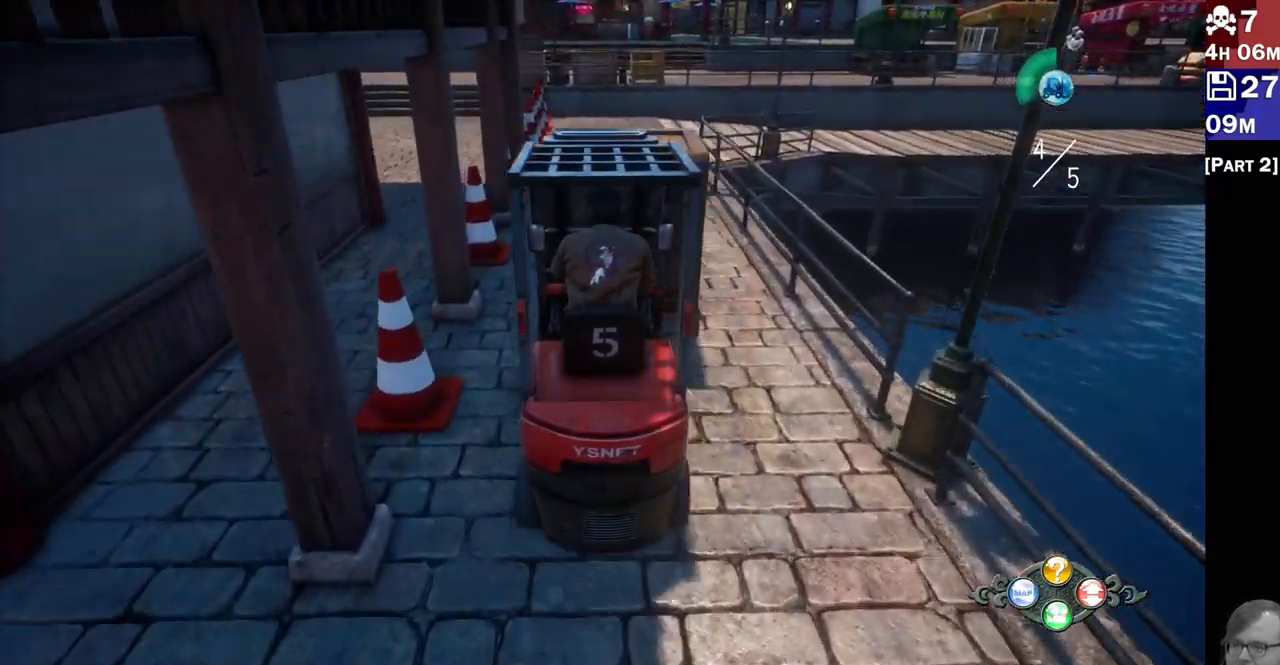
{"buttons": ["R2"], "left_stick": "center", "right_stick": "center", "events": [[100, "left_stick", "right"], [283, "left_stick", "center"]]}
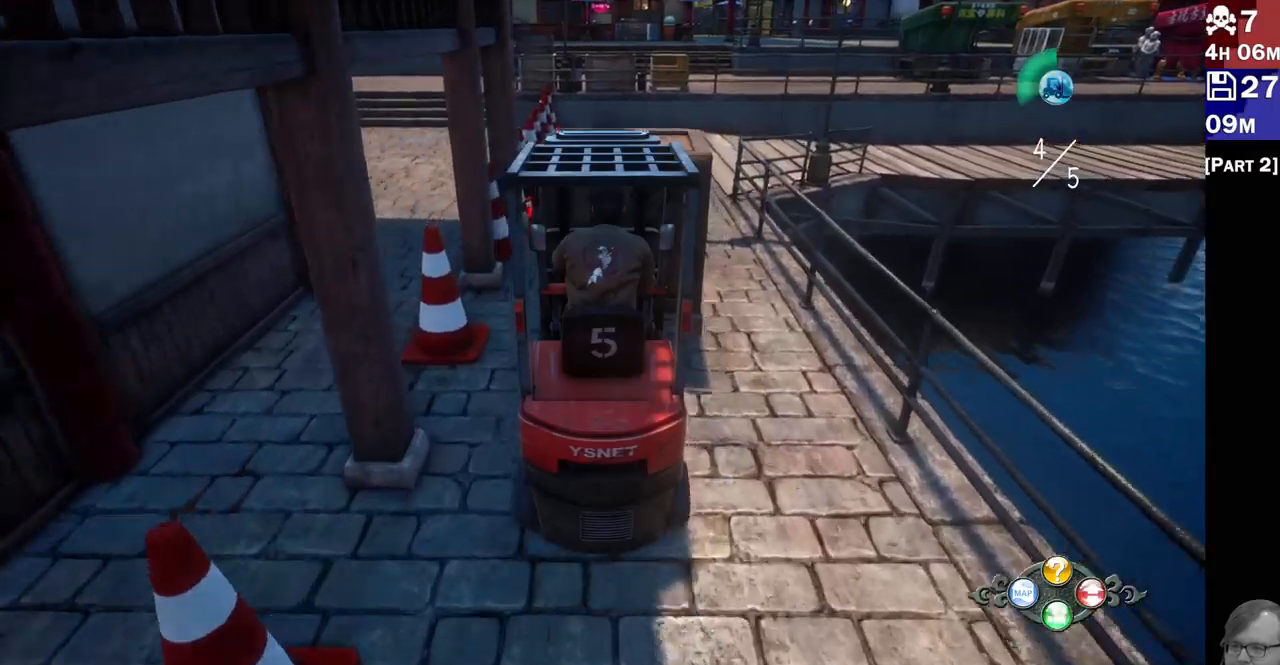
{"buttons": ["R2"], "left_stick": "right", "right_stick": "center", "events": [[217, "left_stick", "right"]]}
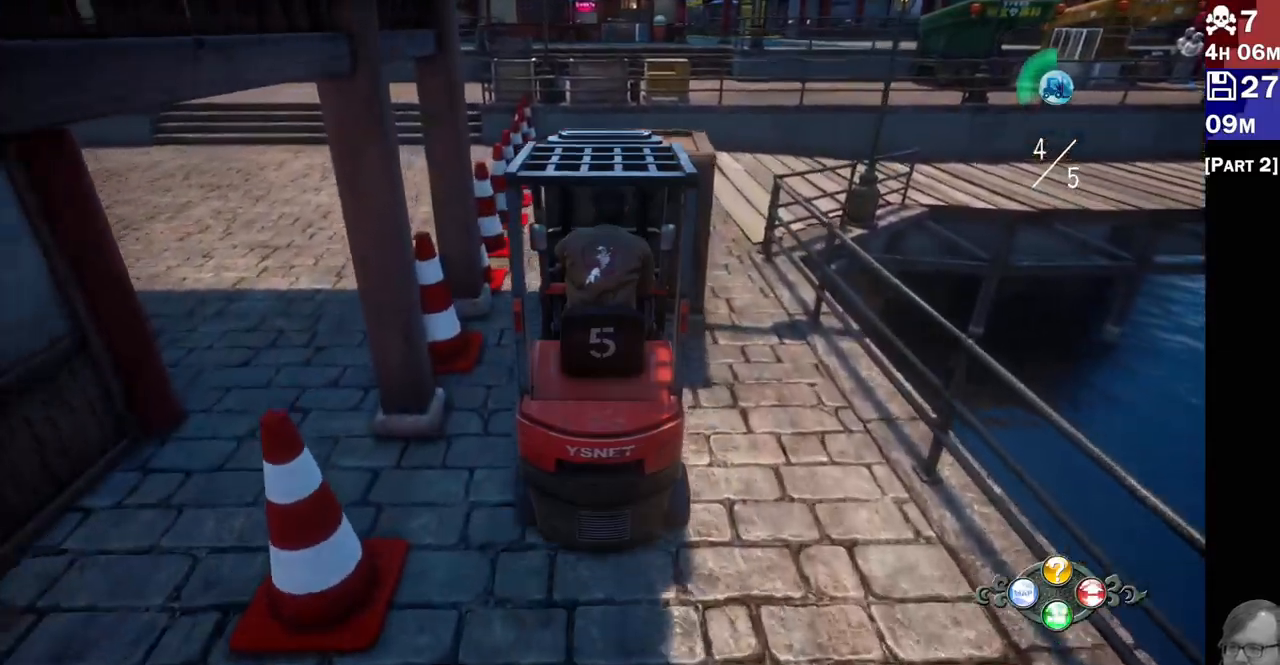
{"buttons": ["R2"], "left_stick": "center", "right_stick": "center", "events": [[383, "left_stick", "center"]]}
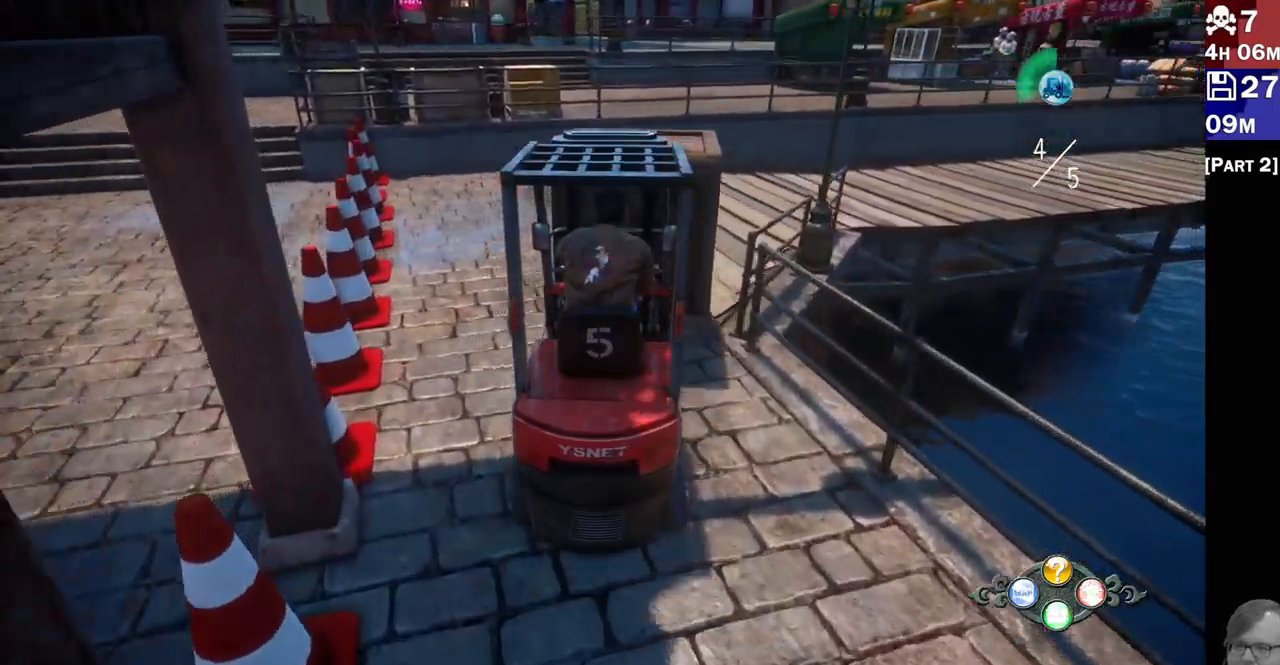
{"buttons": ["R2"], "left_stick": "right", "right_stick": "center", "events": [[233, "left_stick", "right"]]}
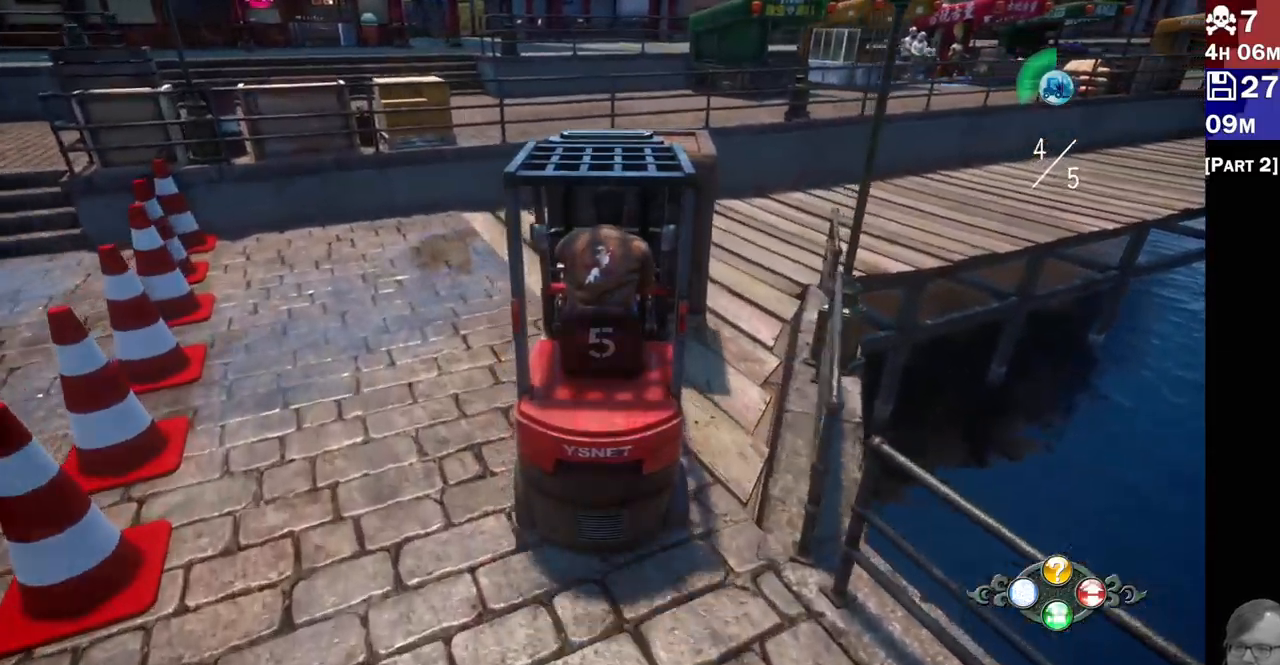
{"buttons": ["R2"], "left_stick": "right", "right_stick": "center", "events": []}
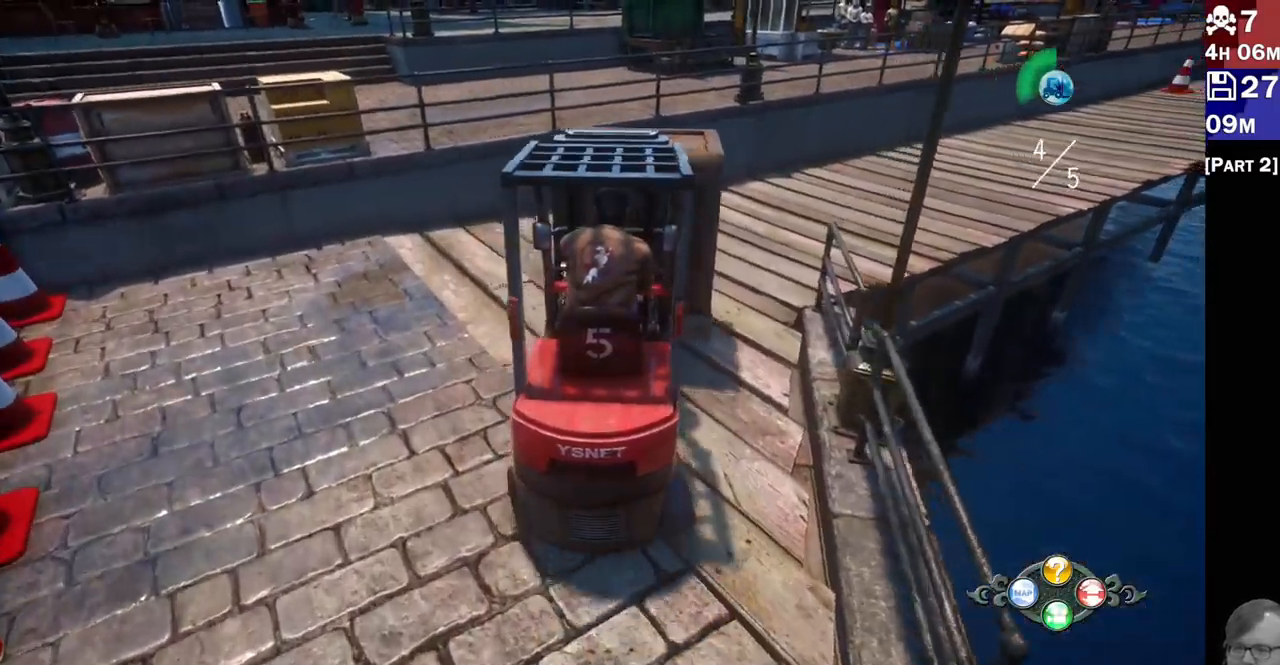
{"buttons": ["R2"], "left_stick": "center", "right_stick": "center", "events": [[150, "left_stick", "center"]]}
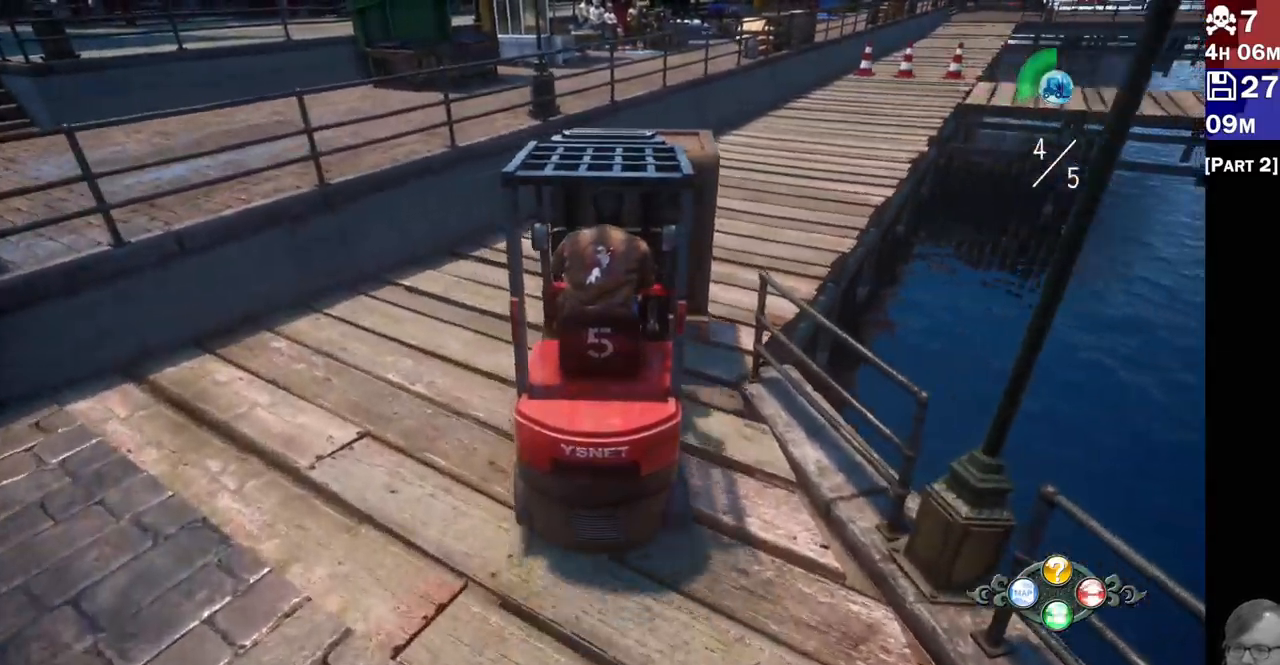
{"buttons": ["R2"], "left_stick": "center", "right_stick": "center", "events": [[133, "left_stick", "right"], [450, "left_stick", "center"]]}
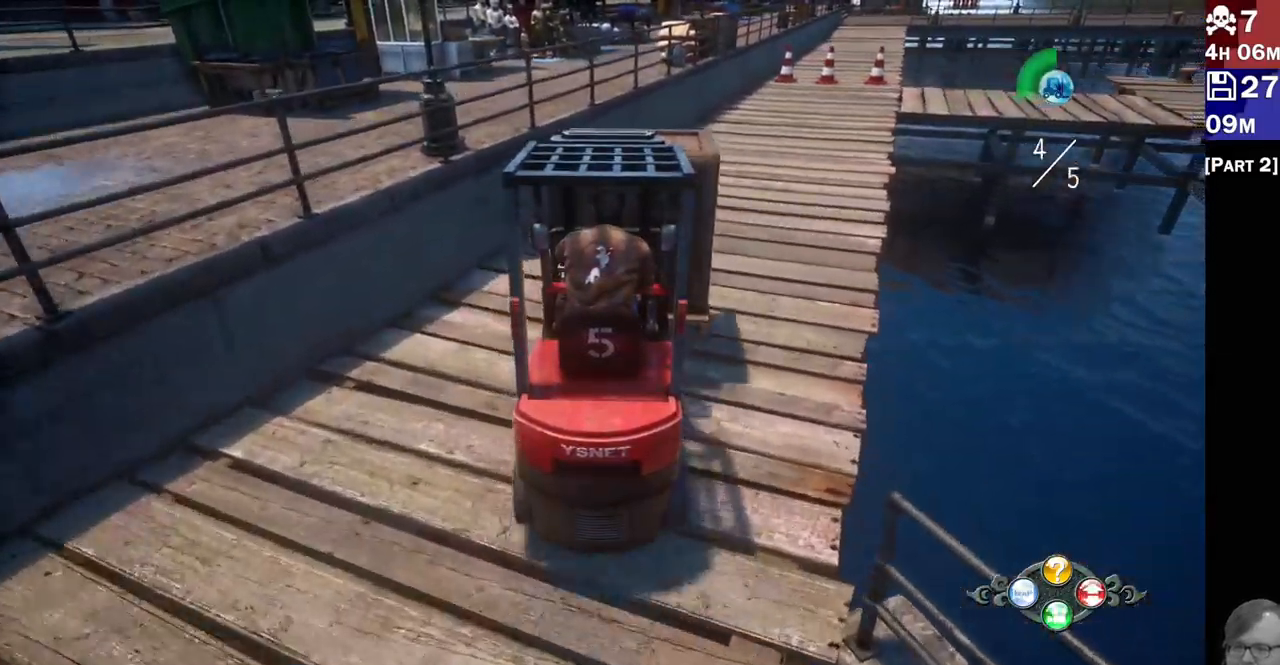
{"buttons": ["R2"], "left_stick": "center", "right_stick": "center", "events": [[133, "left_stick", "right"], [483, "left_stick", "center"]]}
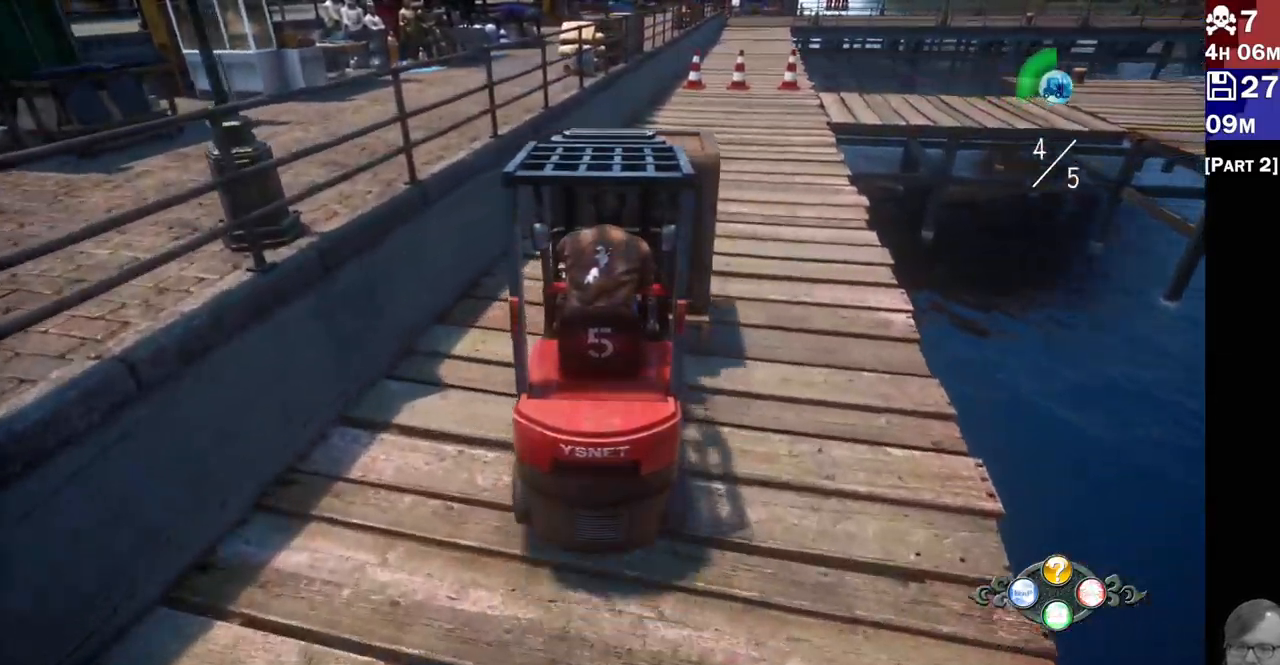
{"buttons": ["R2"], "left_stick": "right", "right_stick": "center", "events": [[483, "left_stick", "right"]]}
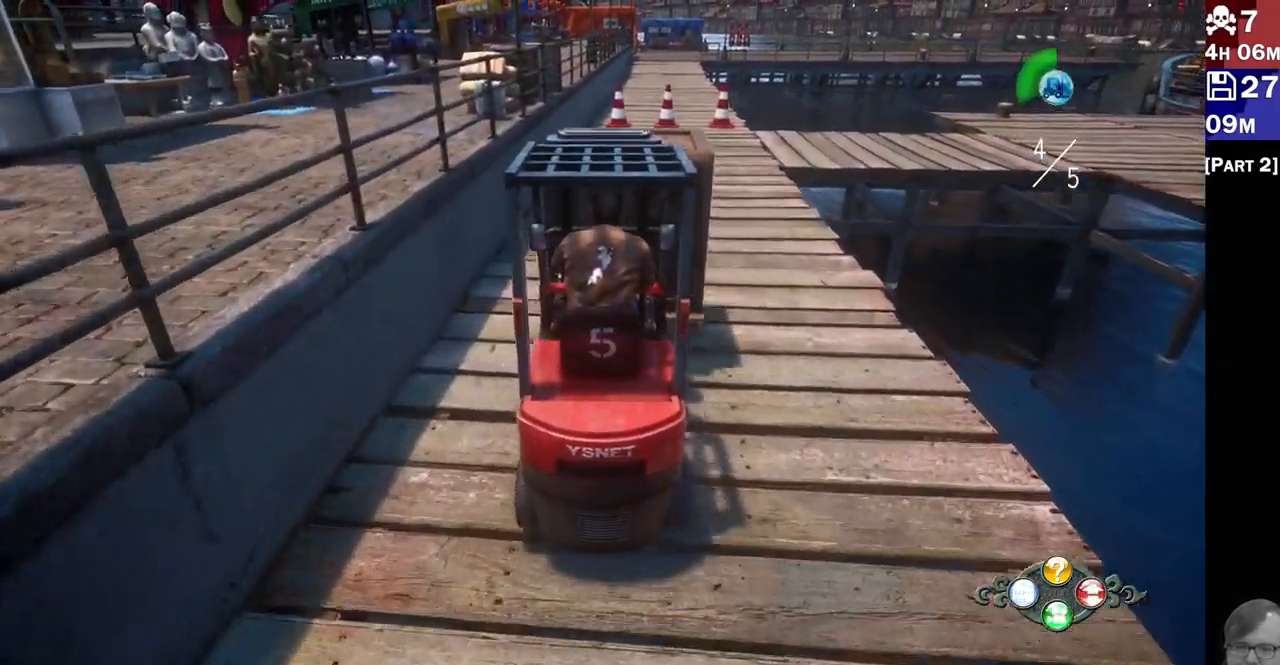
{"buttons": ["R2"], "left_stick": "right", "right_stick": "center"}
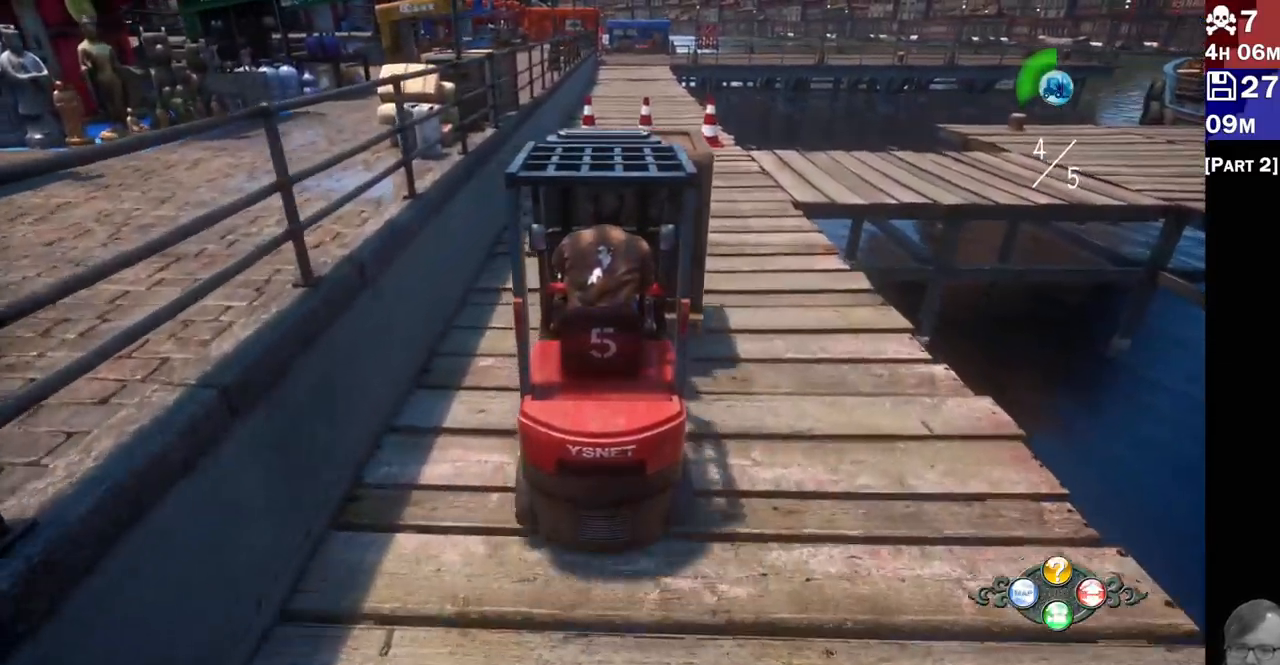
{"buttons": ["R2"], "left_stick": "up-right", "right_stick": "center", "events": [[483, "left_stick", "up-right"]]}
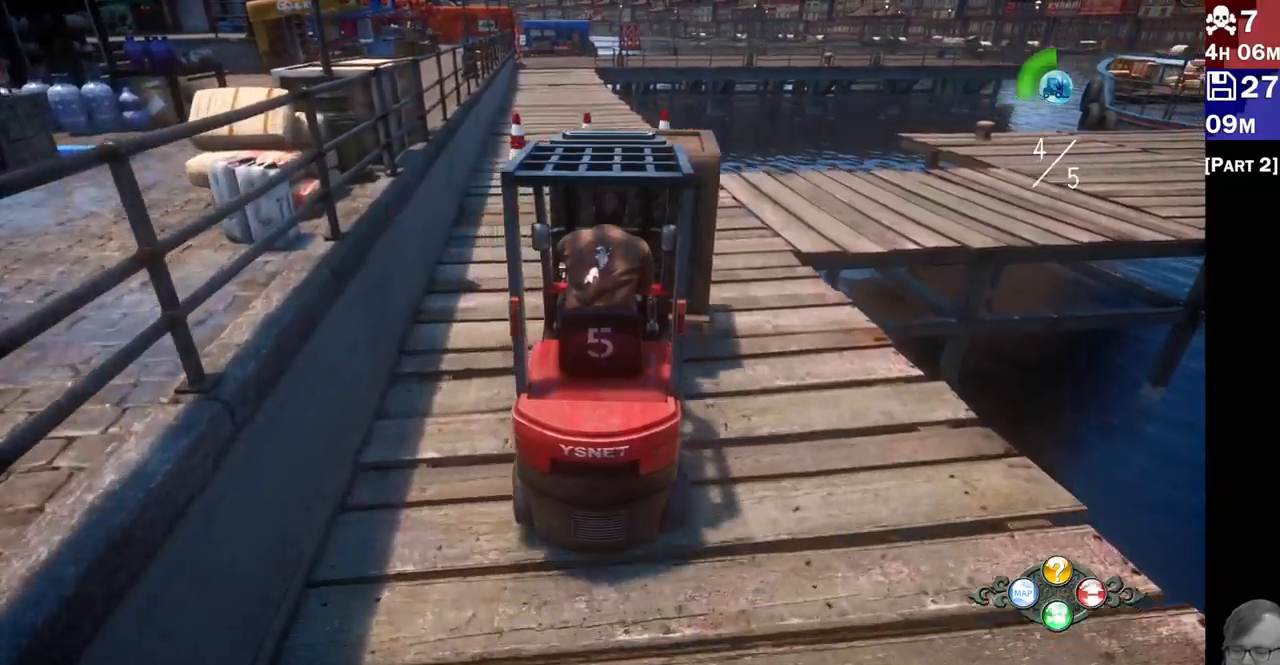
{"buttons": ["R2"], "left_stick": "right", "right_stick": "center", "events": [[133, "left_stick", "right"]]}
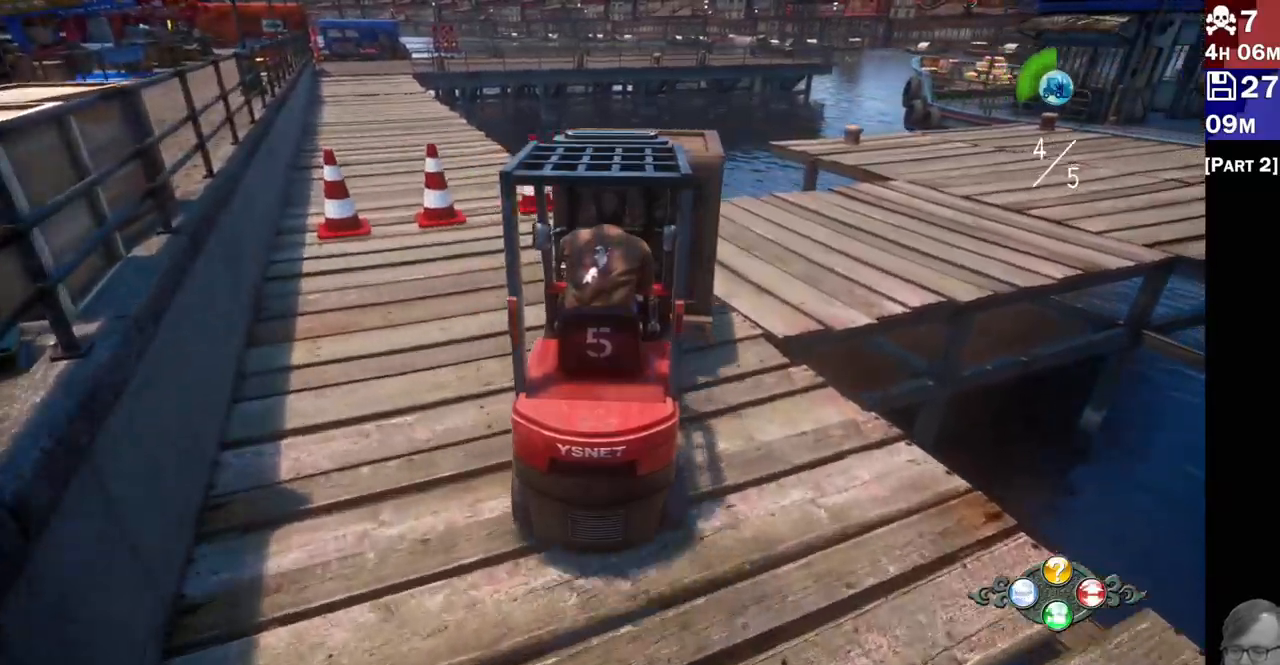
{"buttons": ["R2"], "left_stick": "right", "right_stick": "center", "events": []}
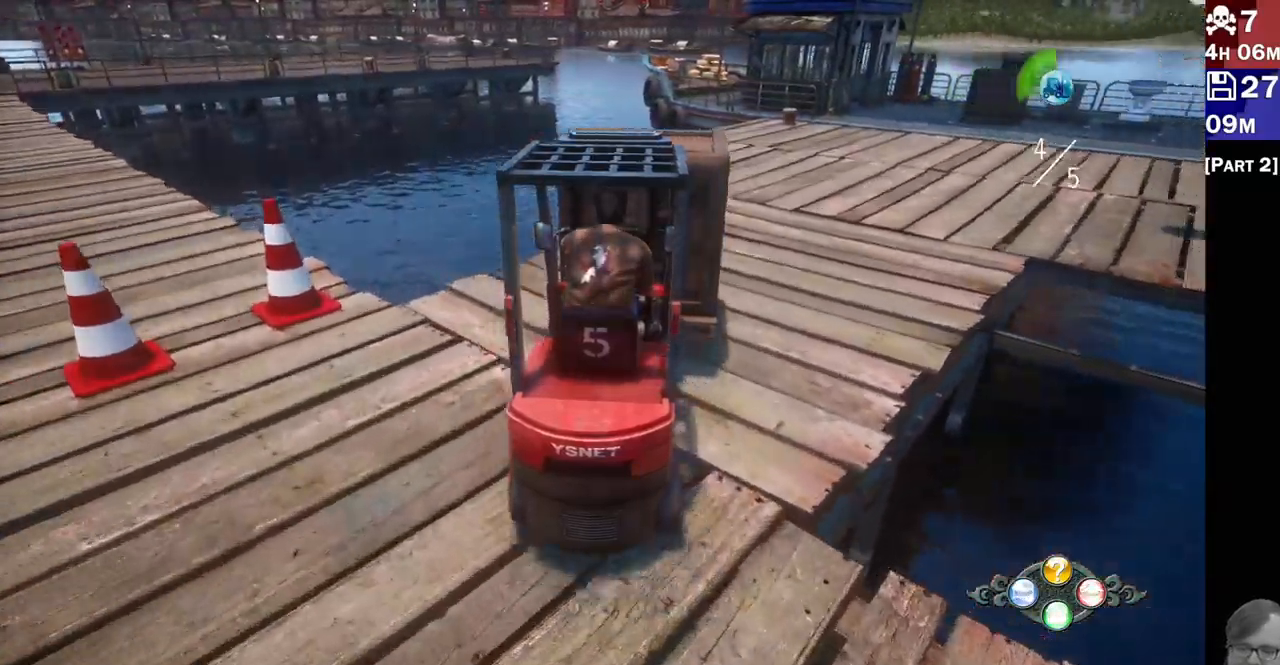
{"buttons": ["R2"], "left_stick": "right", "right_stick": "center", "events": []}
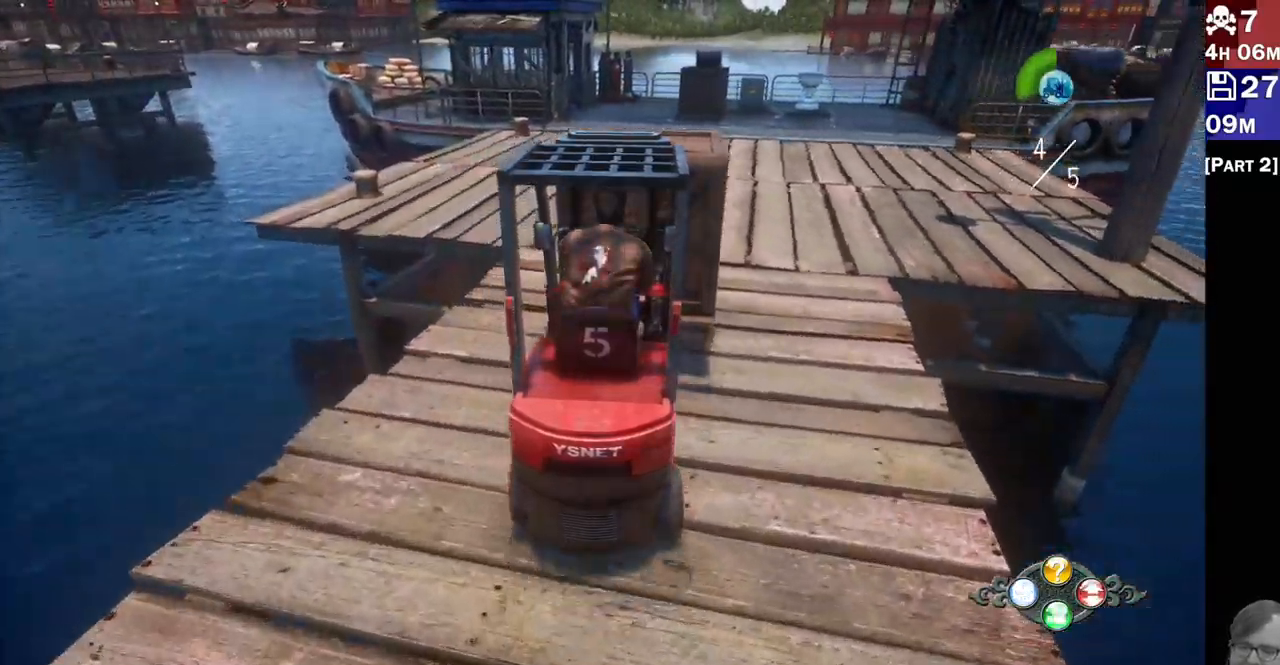
{"buttons": ["R2"], "left_stick": "right", "right_stick": "center", "events": [[100, "left_stick", "center"], [350, "left_stick", "right"]]}
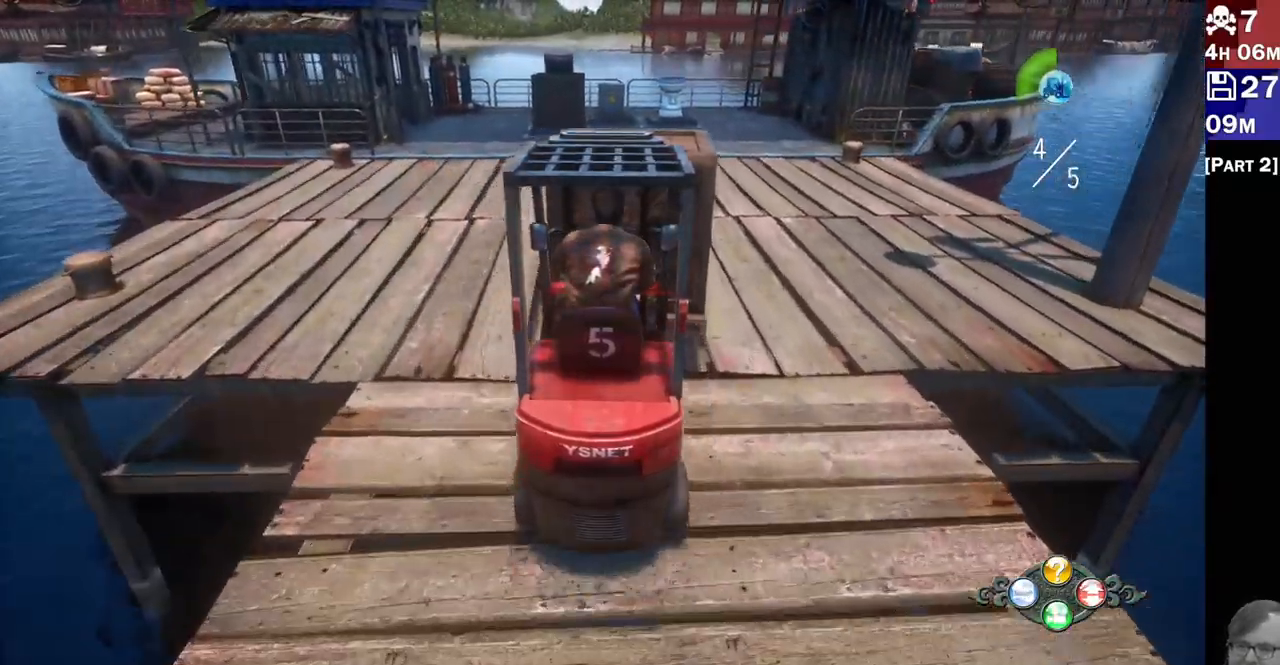
{"buttons": ["R2"], "left_stick": "right", "right_stick": "center", "events": [[283, "left_stick", "center"], [500, "left_stick", "right"]]}